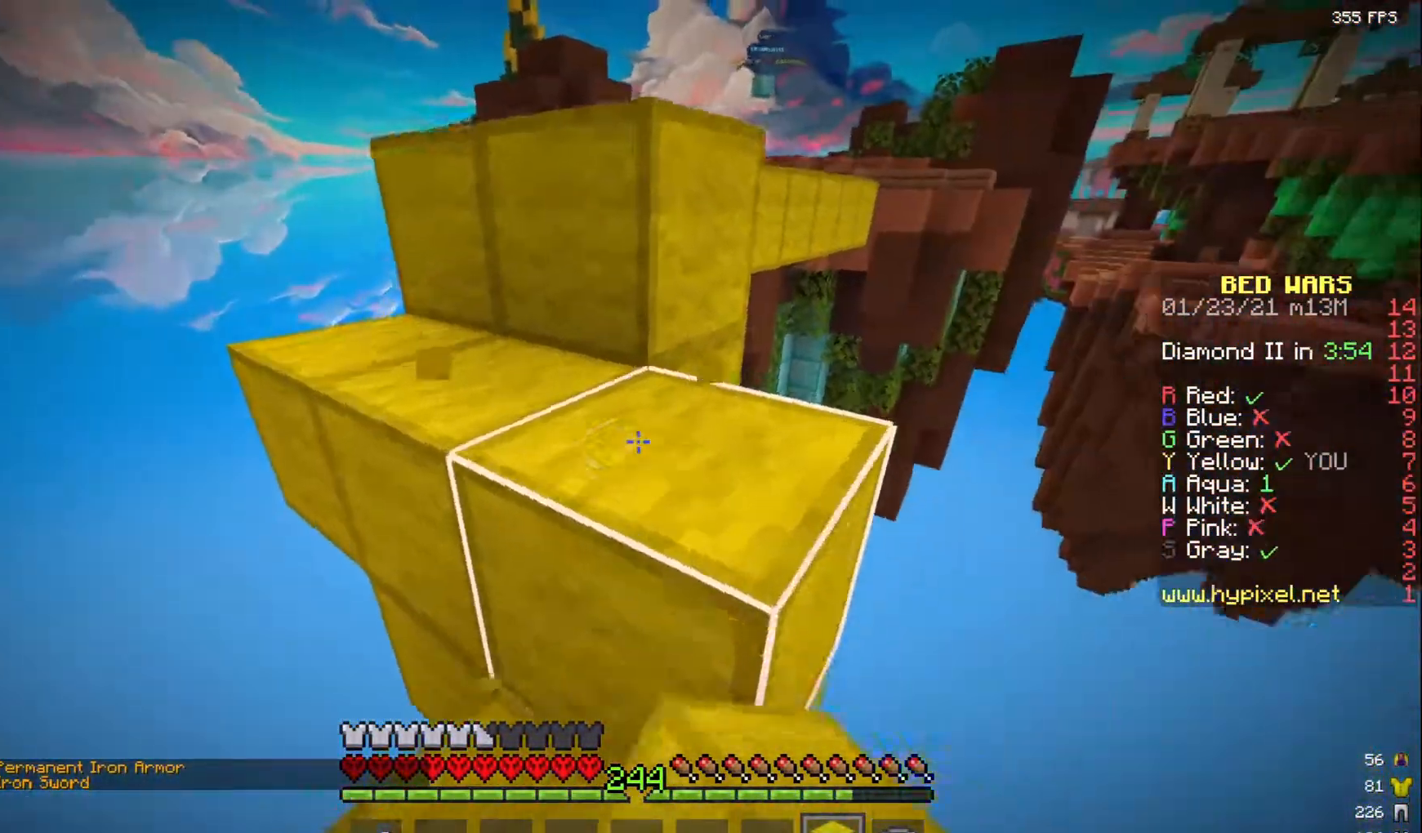
Gameplay with keyboard and mouse; each line is a JSON object with the keys and mouse buttons held at the frame after it. "events" lists presses ("down") and releases ("up") of "a", "d", "s", "w", "mouse_left" and "mouse_right" between this image and that frame as [ms after this image, input, new state], when the widget could be followed in between. "mouse_left", "mouse_right" = the "left", "right" buttons of the "mouse" list. No other keys are recorded. Fast repeated clicks can show as one long hold. Mouse movement is not recorded.
{"keys": ["a", "w"], "mouse": [], "events": [[167, "w", "down"], [217, "mouse_left", "down"], [450, "mouse_left", "up"], [500, "a", "down"]]}
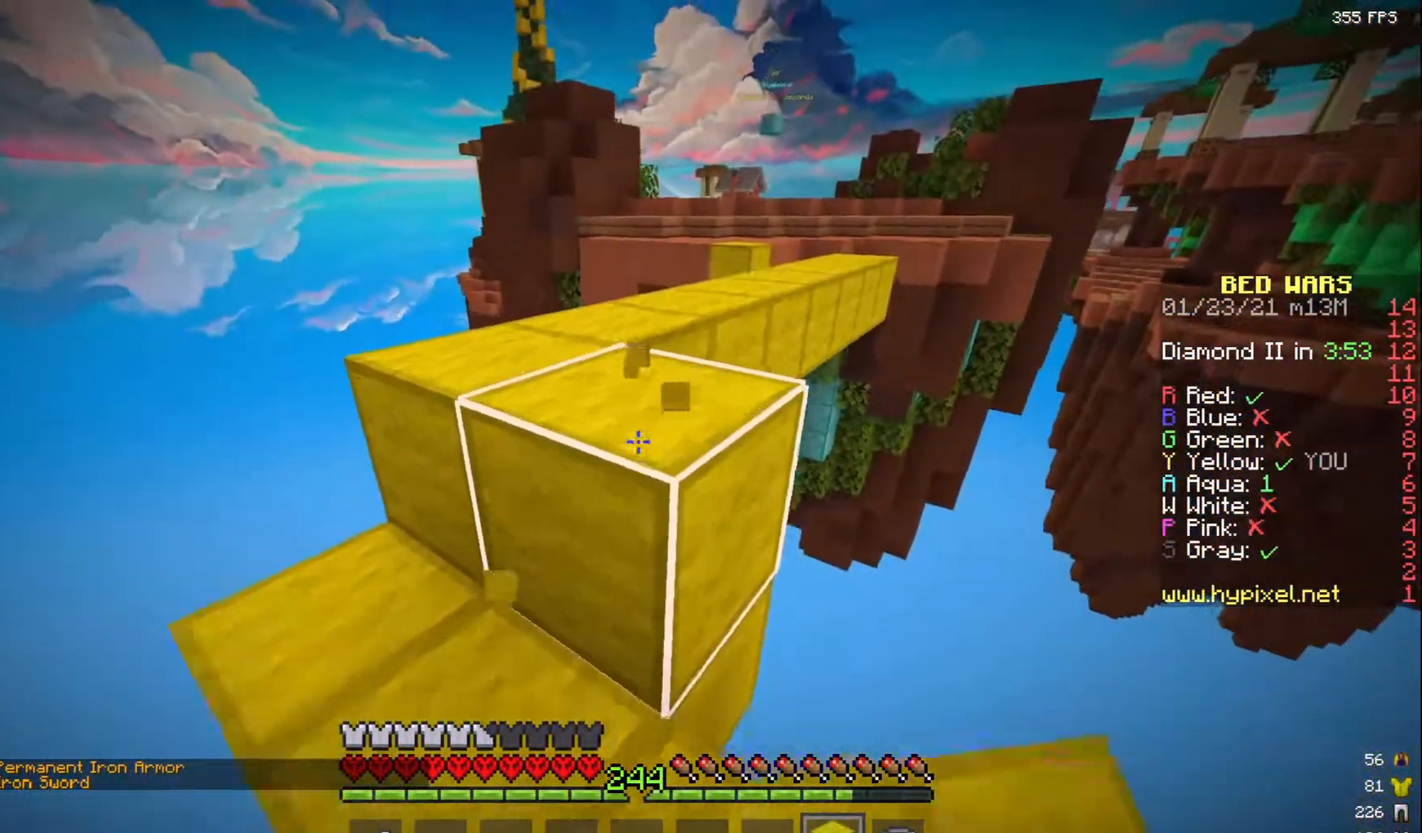
{"keys": ["w"], "mouse": ["left"], "events": [[117, "a", "up"], [233, "mouse_left", "down"], [433, "mouse_left", "up"], [500, "mouse_left", "down"]]}
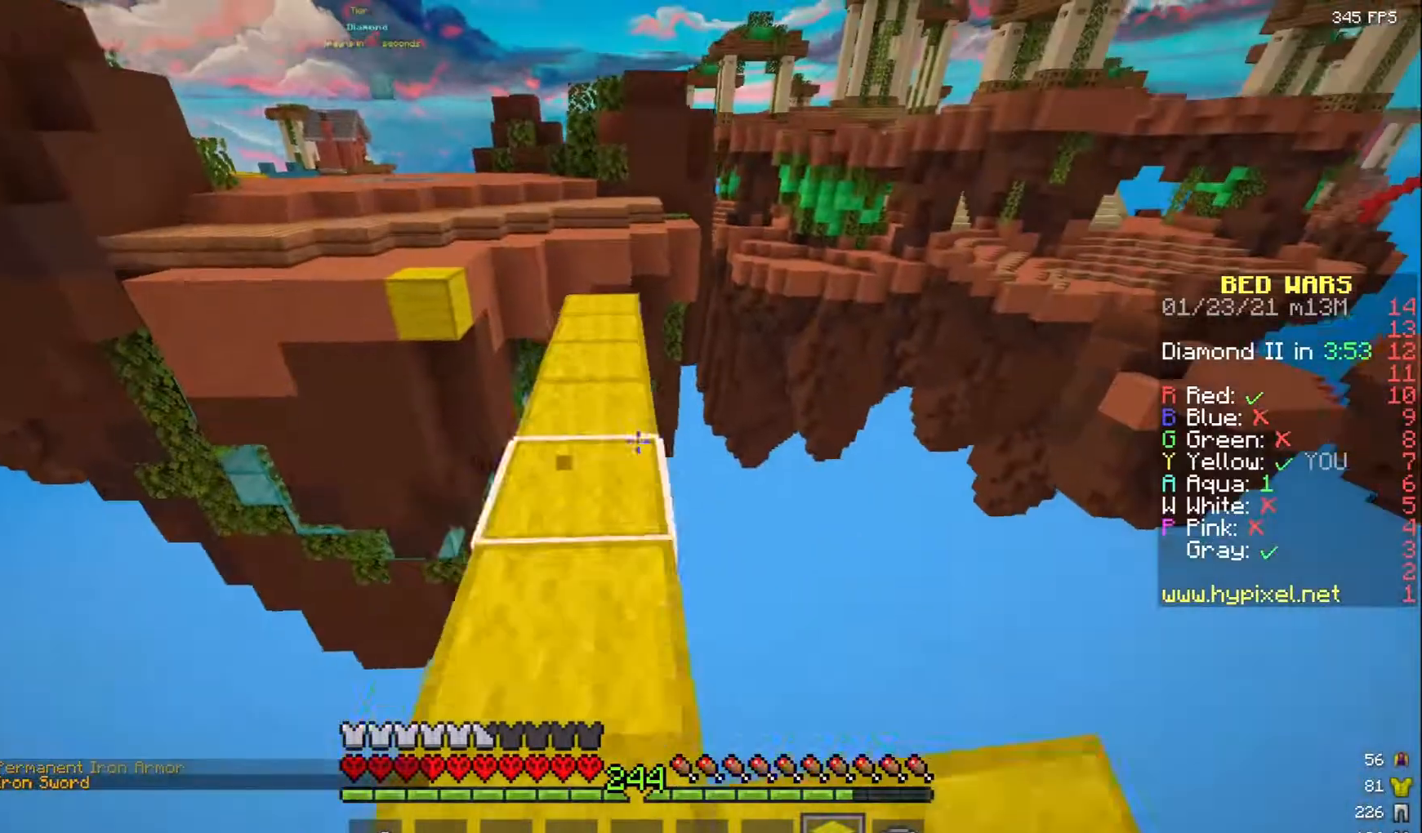
{"keys": [], "mouse": [], "events": [[183, "mouse_left", "up"], [200, "d", "down"], [233, "mouse_left", "down"], [433, "d", "up"], [450, "mouse_left", "up"], [500, "w", "up"]]}
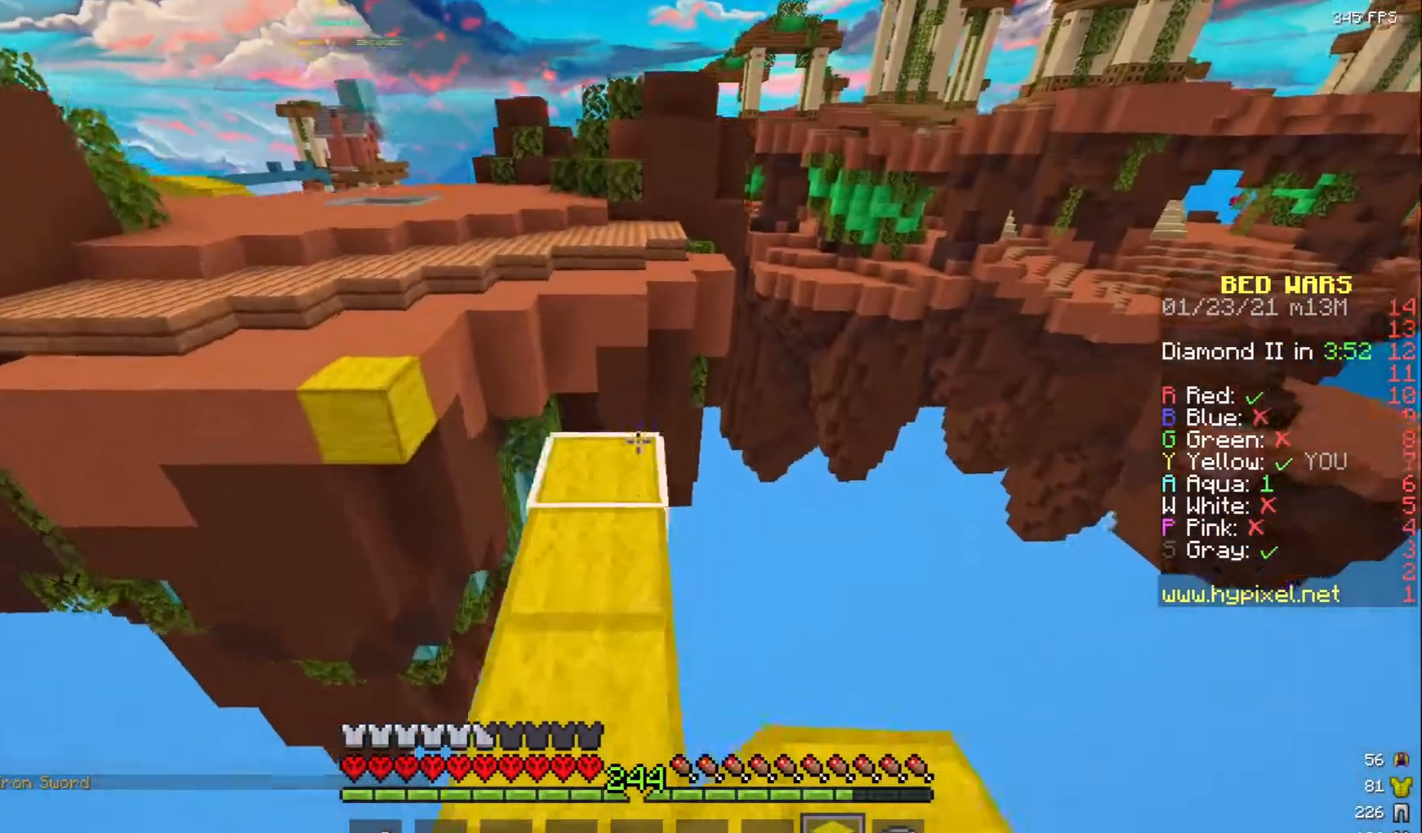
{"keys": ["w"], "mouse": ["left"], "events": [[50, "mouse_right", "down"], [100, "s", "down"], [183, "mouse_right", "up"], [333, "s", "up"], [367, "w", "down"], [417, "mouse_left", "down"]]}
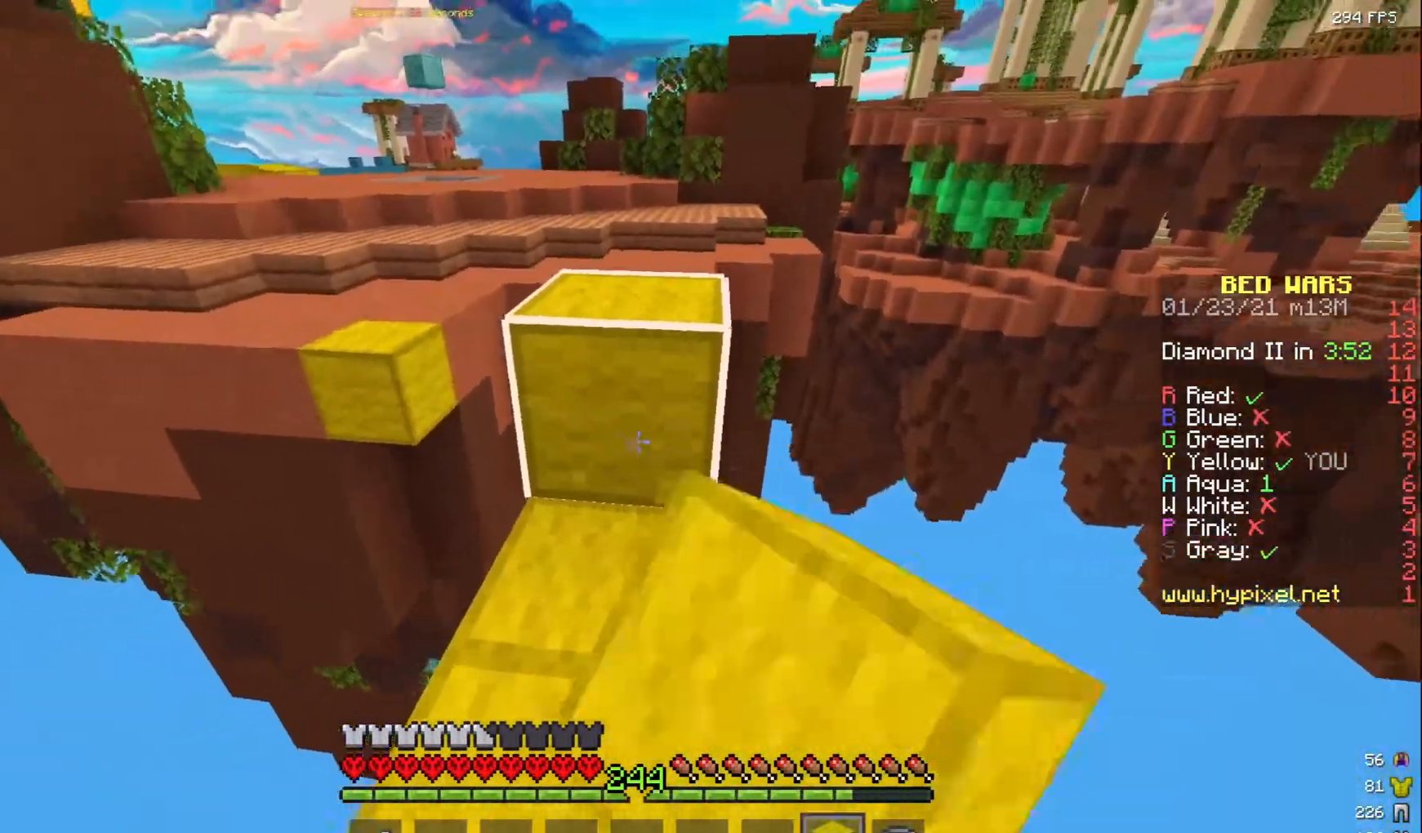
{"keys": ["a", "w"], "mouse": [], "events": [[83, "mouse_left", "up"], [483, "a", "down"]]}
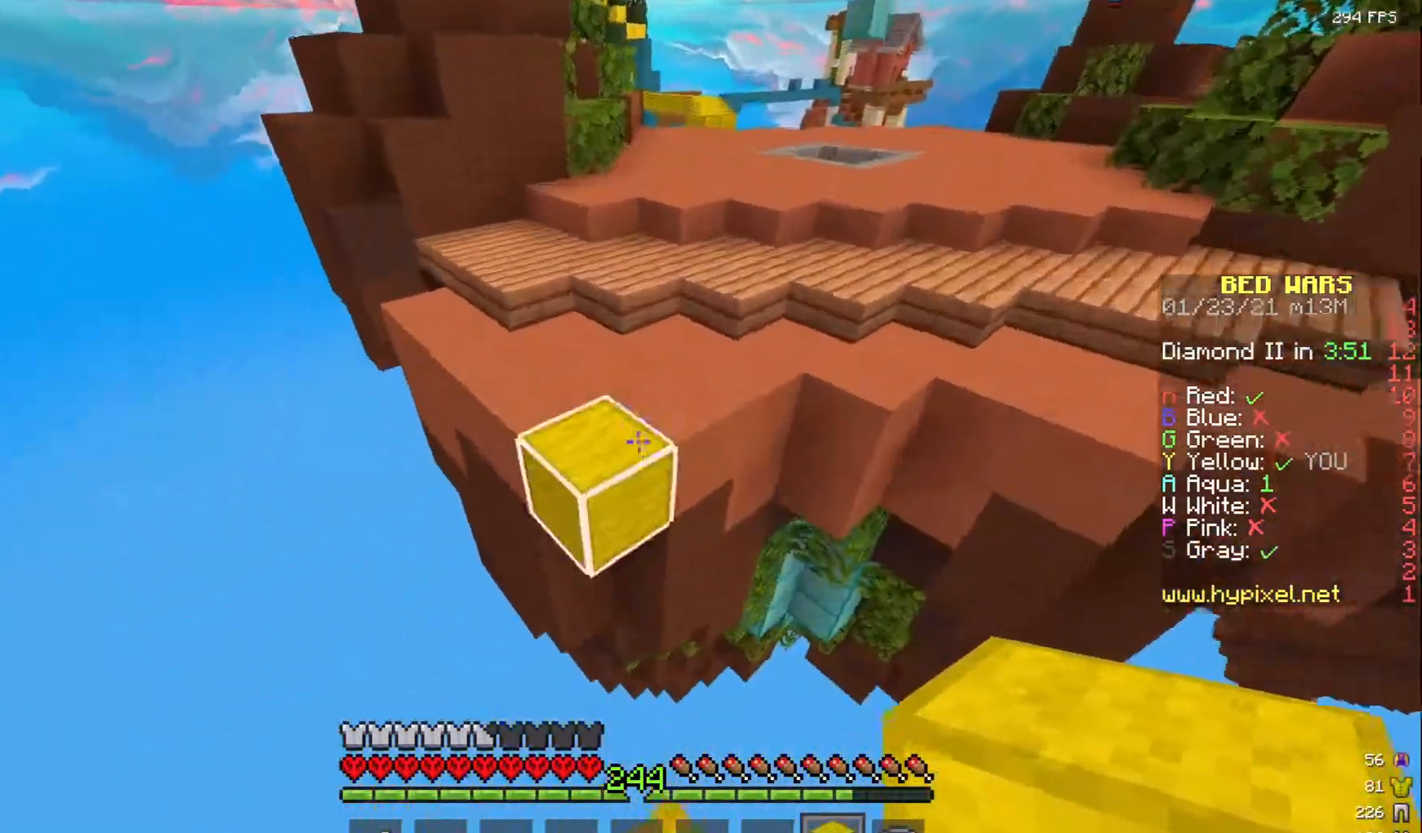
{"keys": ["w"], "mouse": [], "events": [[167, "a", "up"], [250, "mouse_right", "down"], [383, "mouse_right", "up"]]}
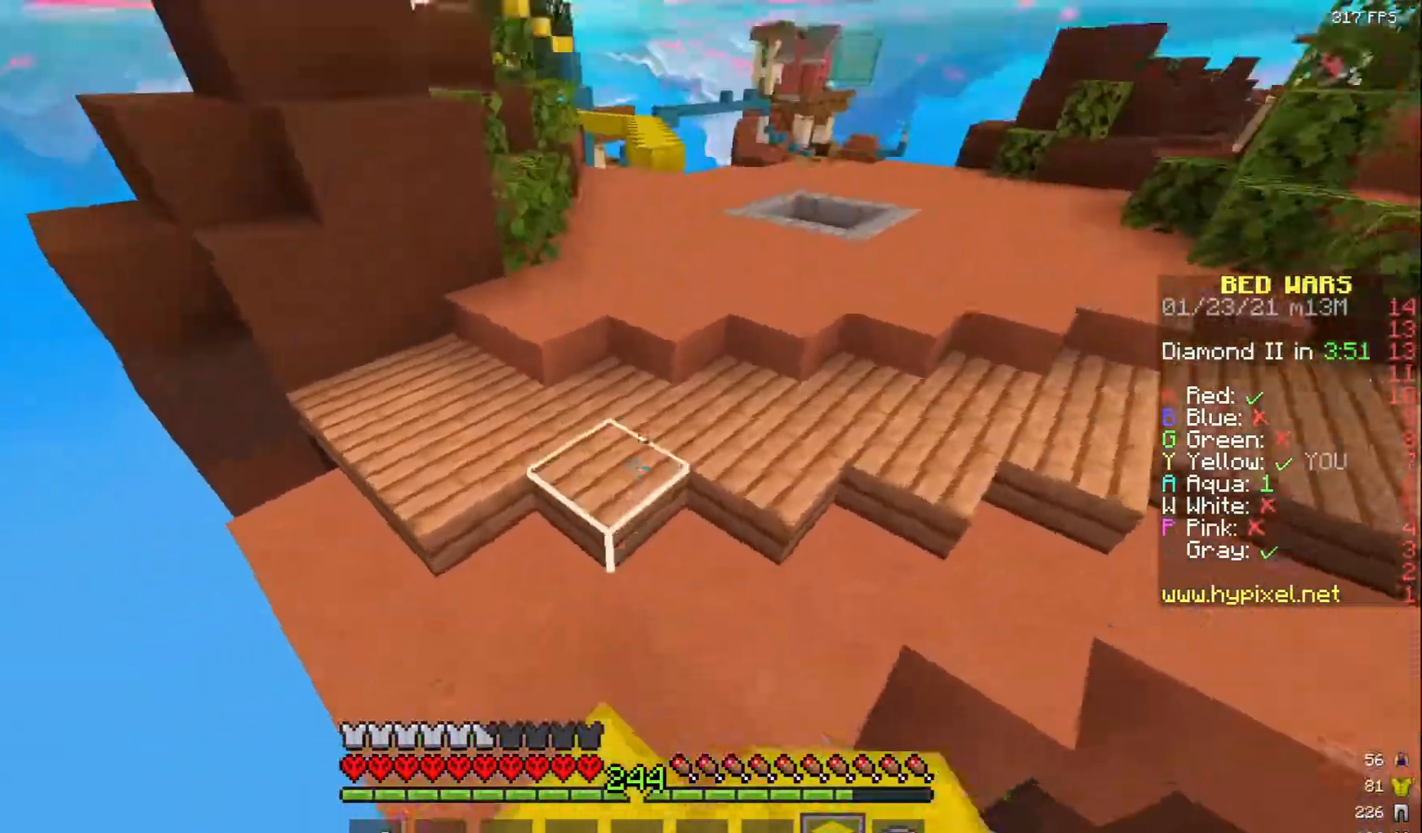
{"keys": ["w"], "mouse": [], "events": []}
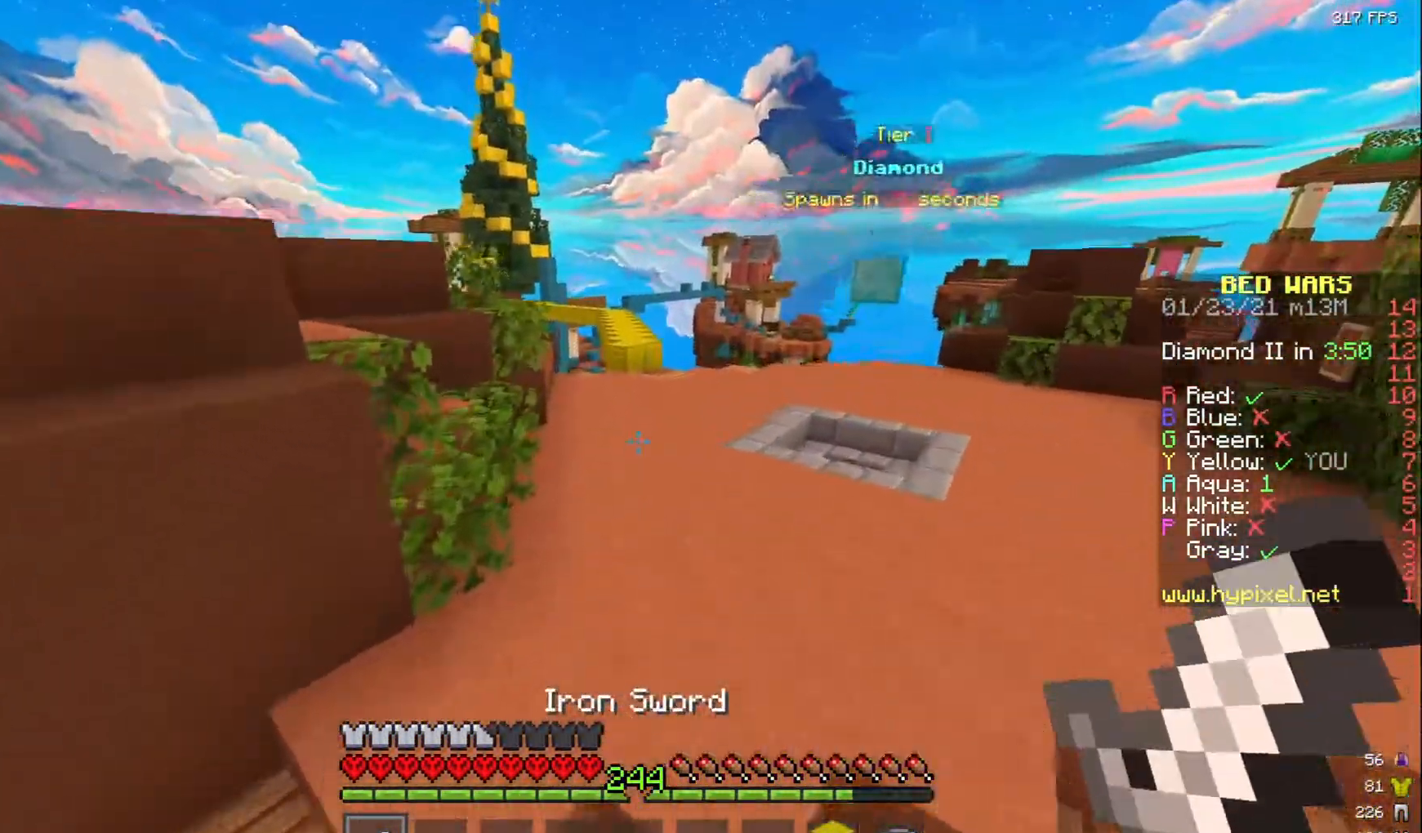
{"keys": ["w"], "mouse": [], "events": []}
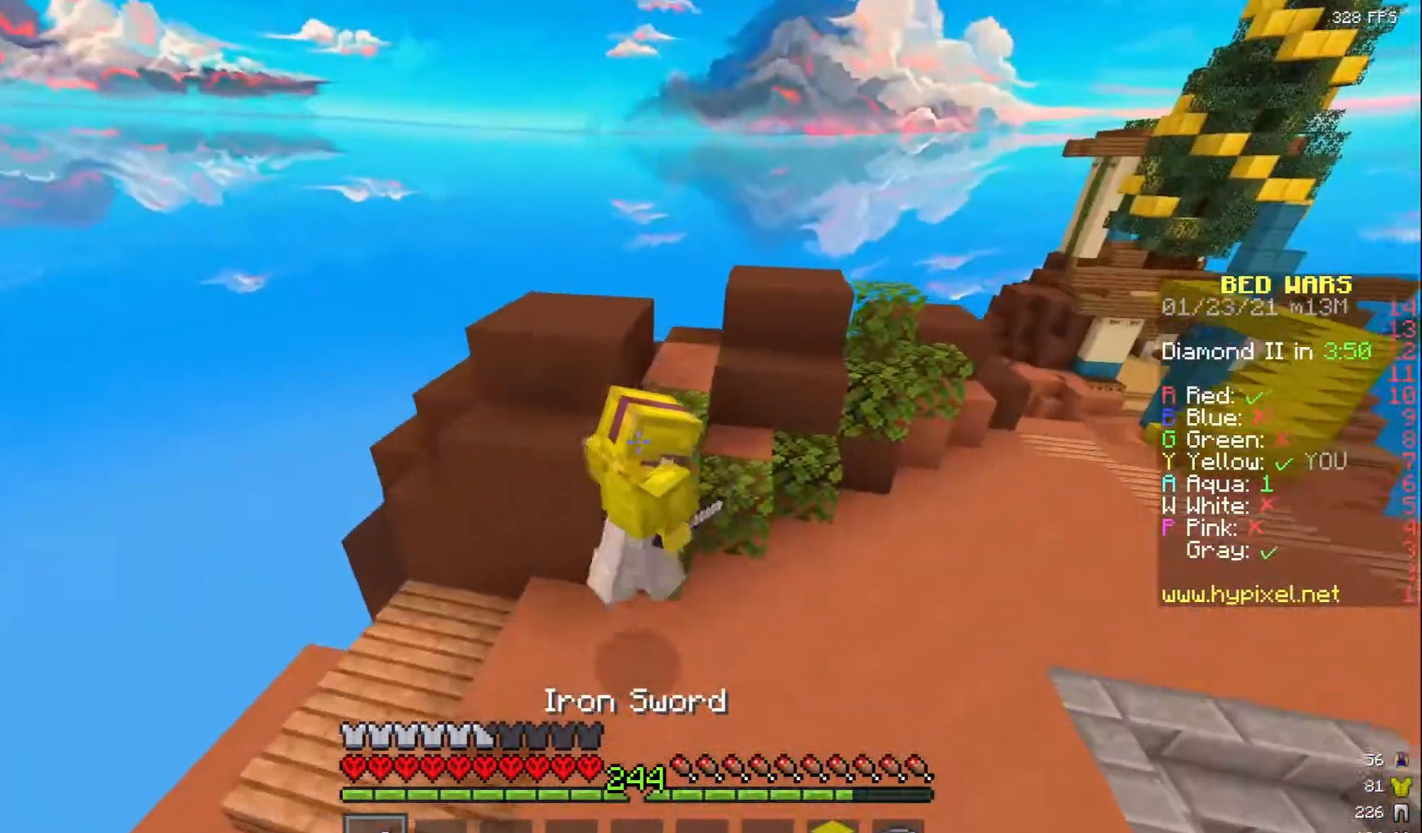
{"keys": ["w"], "mouse": [], "events": []}
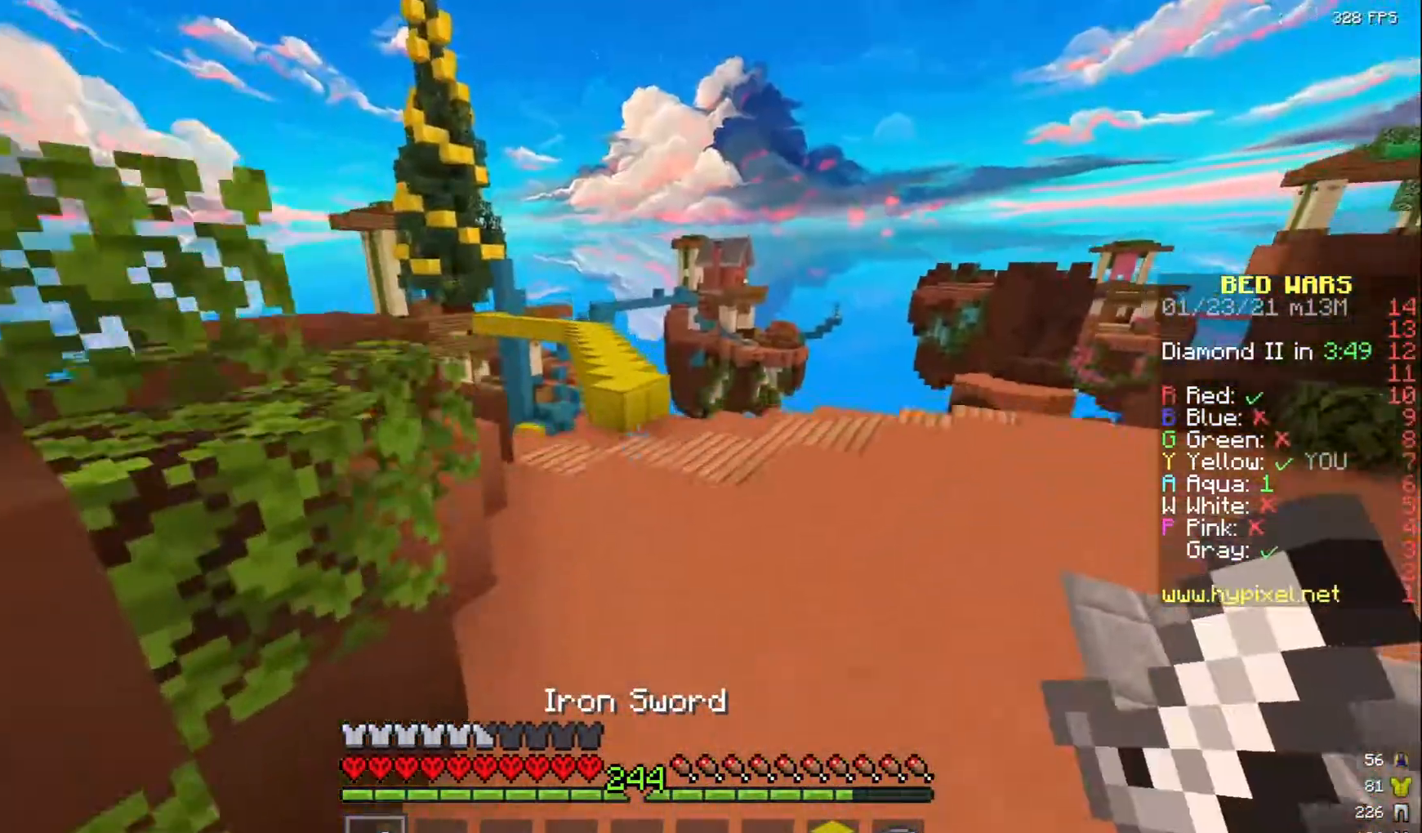
{"keys": ["w"], "mouse": [], "events": [[183, "mouse_left", "down"], [250, "mouse_left", "up"]]}
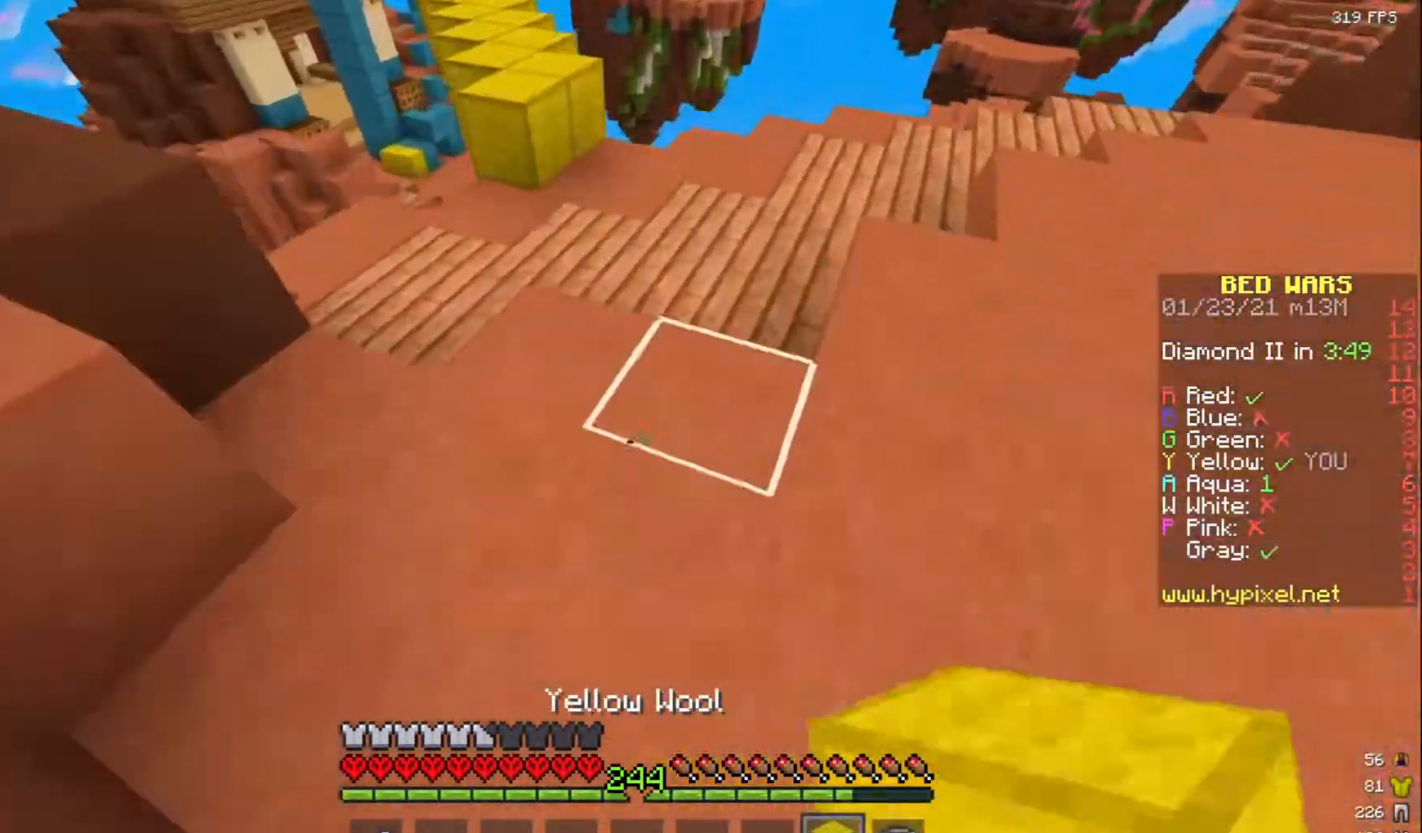
{"keys": ["w"], "mouse": [], "events": [[283, "mouse_right", "down"], [333, "a", "down"], [417, "mouse_right", "up"], [467, "a", "up"]]}
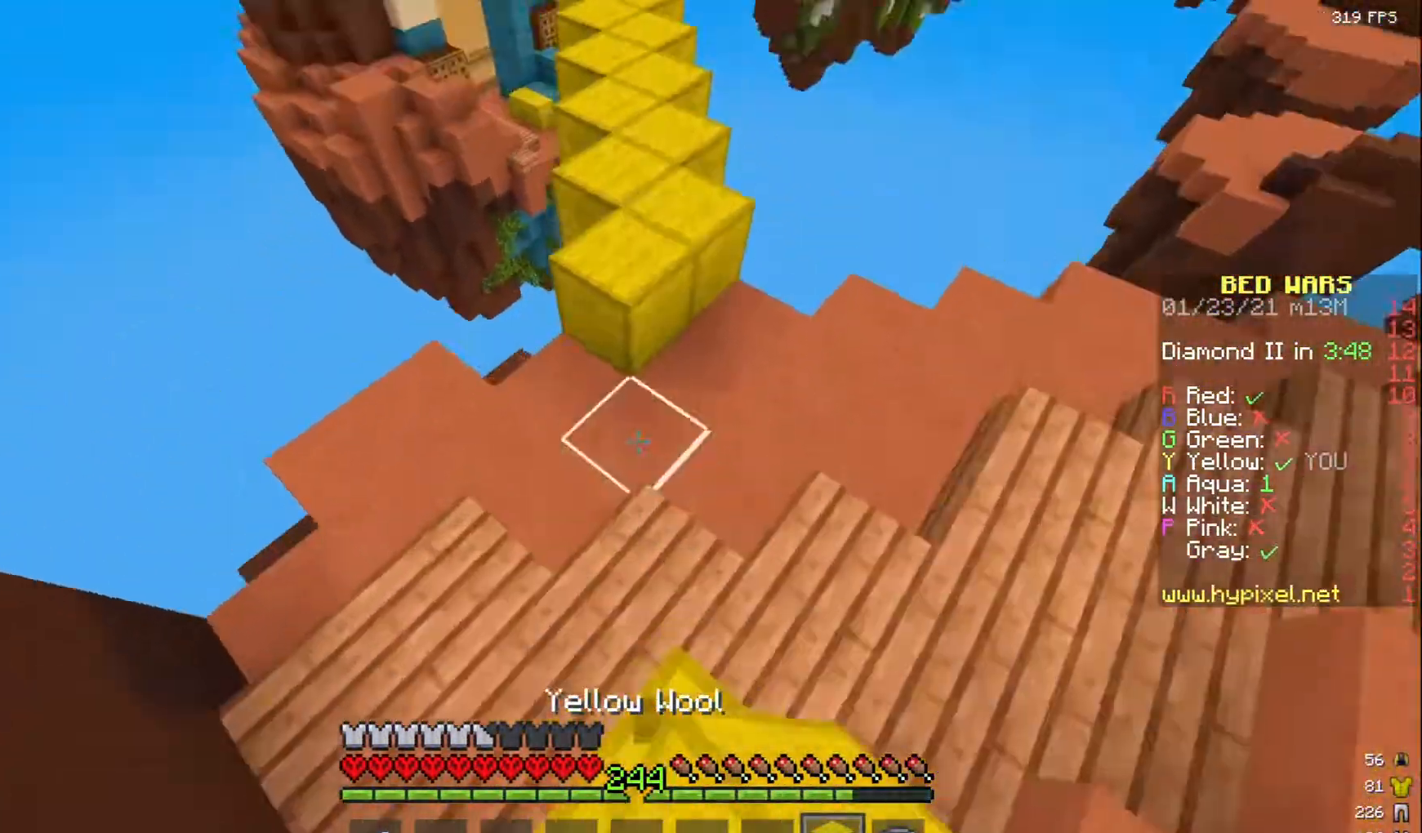
{"keys": ["w"], "mouse": [], "events": []}
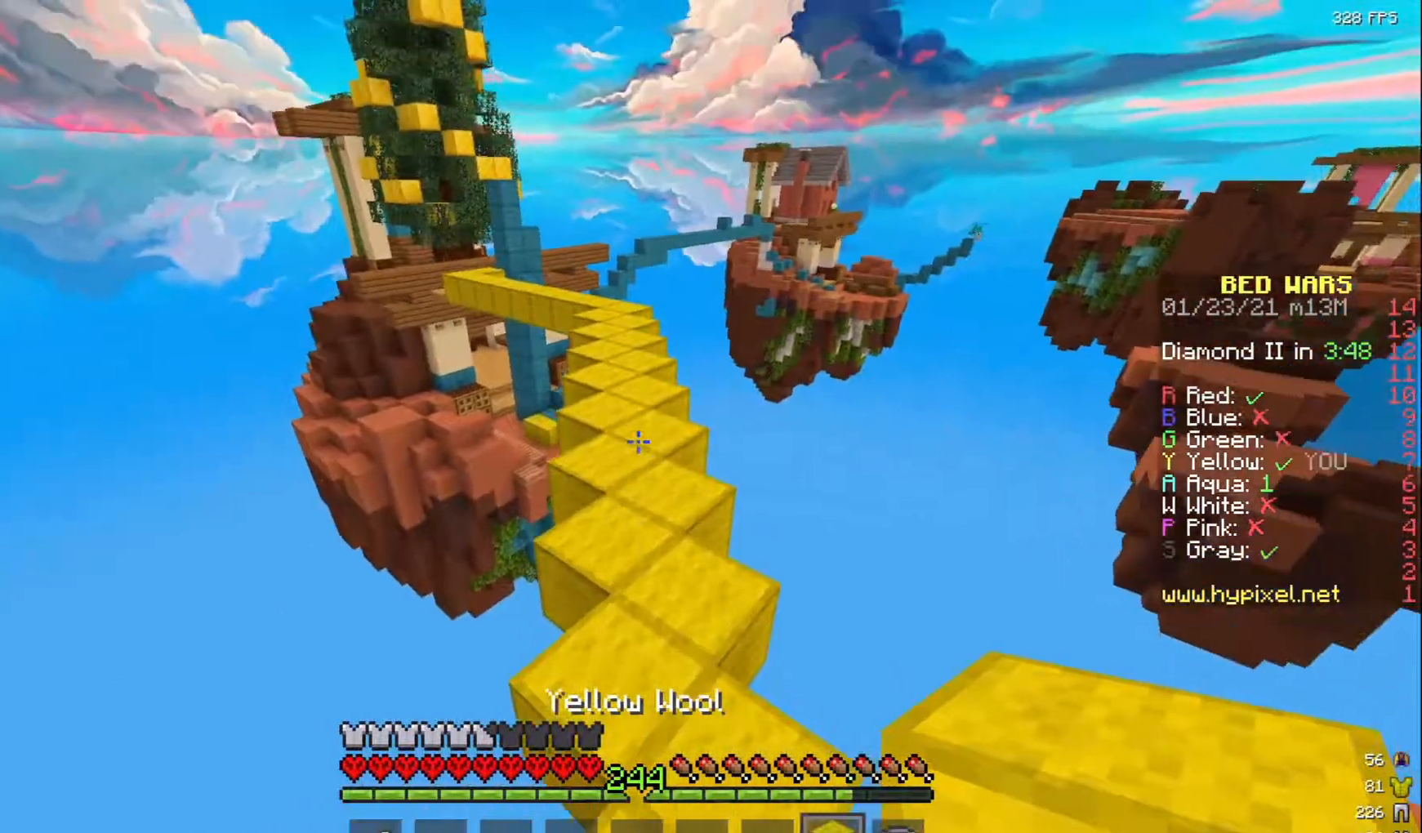
{"keys": ["w"], "mouse": [], "events": [[83, "mouse_right", "down"], [200, "mouse_right", "up"]]}
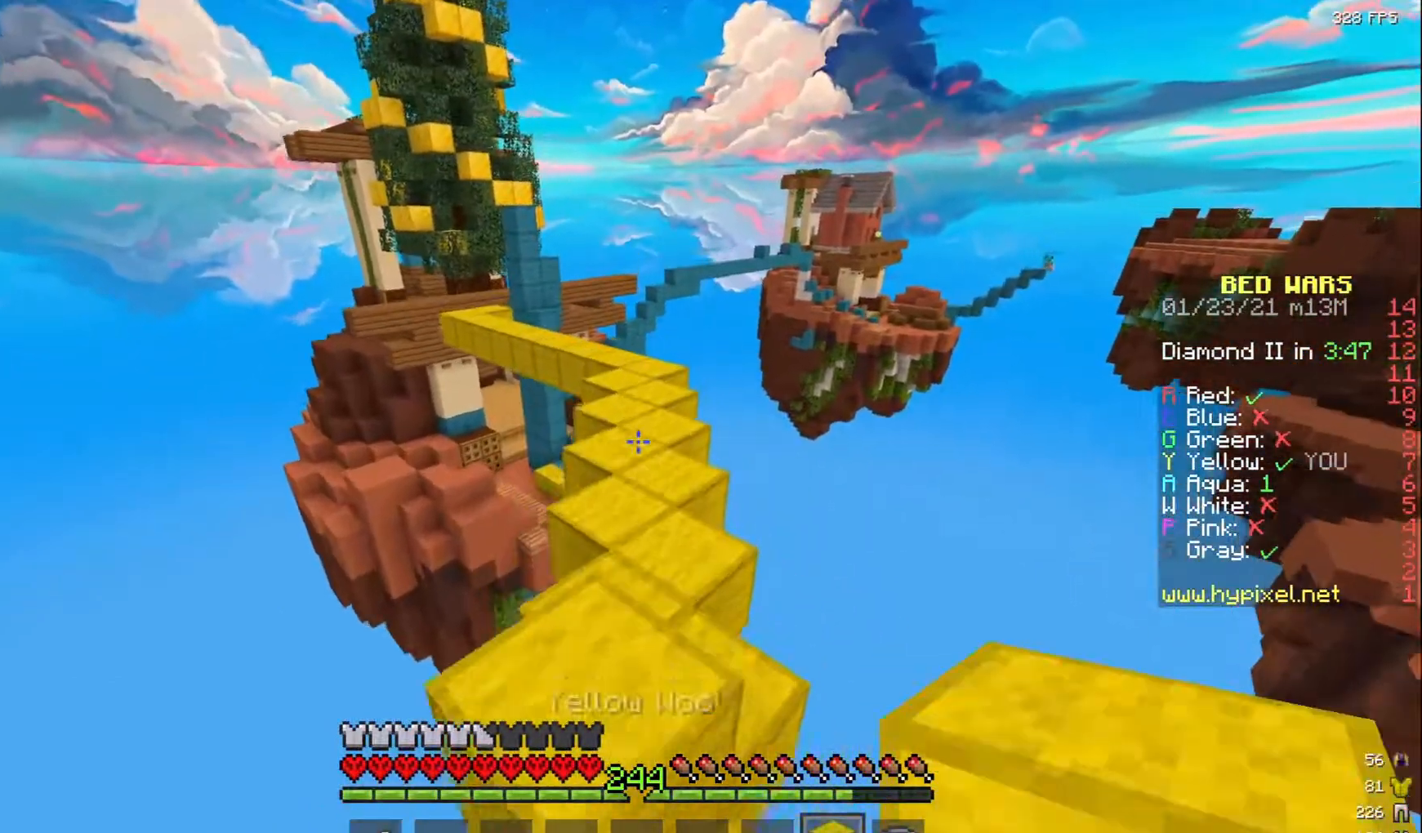
{"keys": ["d", "w"], "mouse": [], "events": [[133, "a", "down"], [317, "a", "up"], [350, "d", "down"]]}
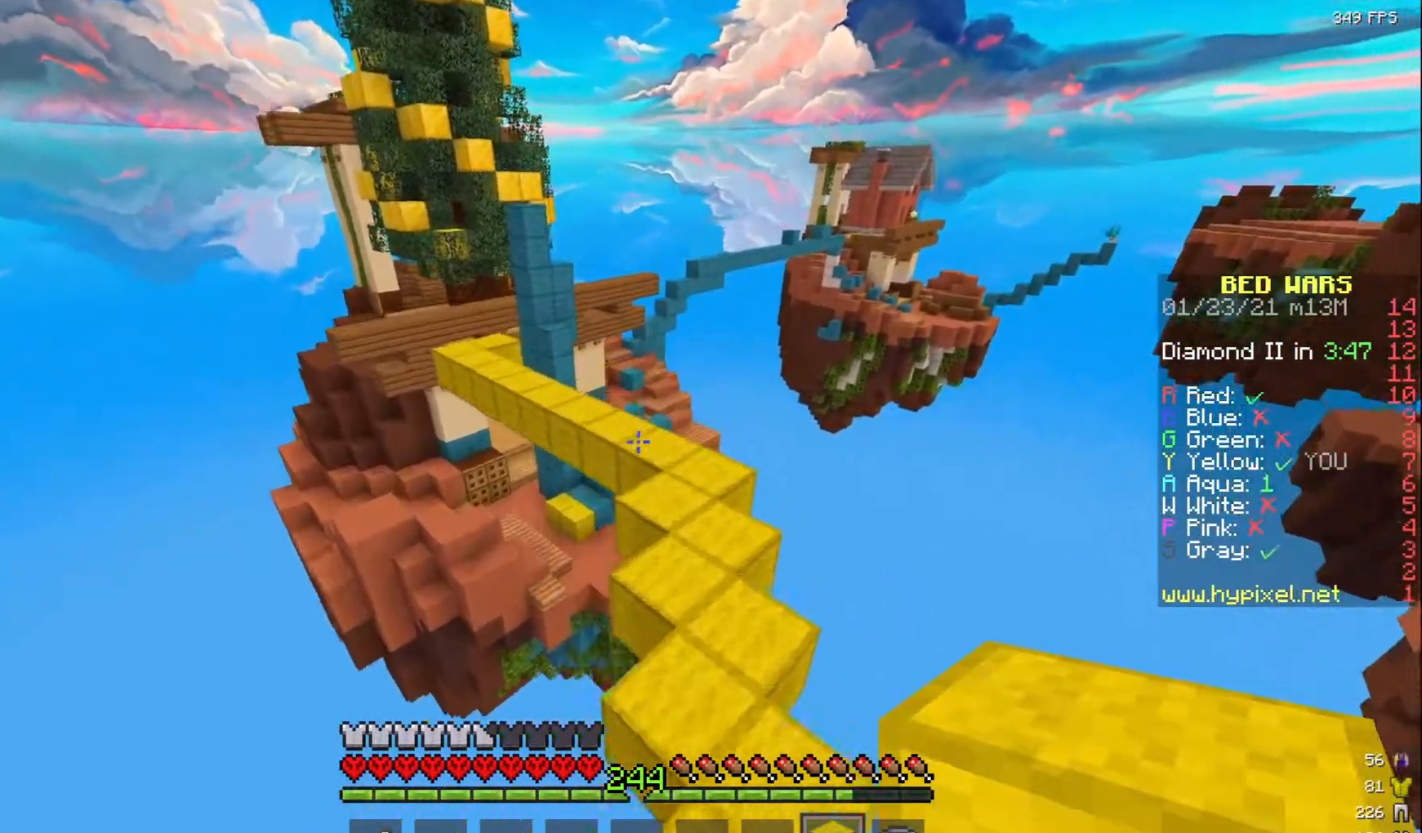
{"keys": ["w"], "mouse": [], "events": [[400, "d", "up"]]}
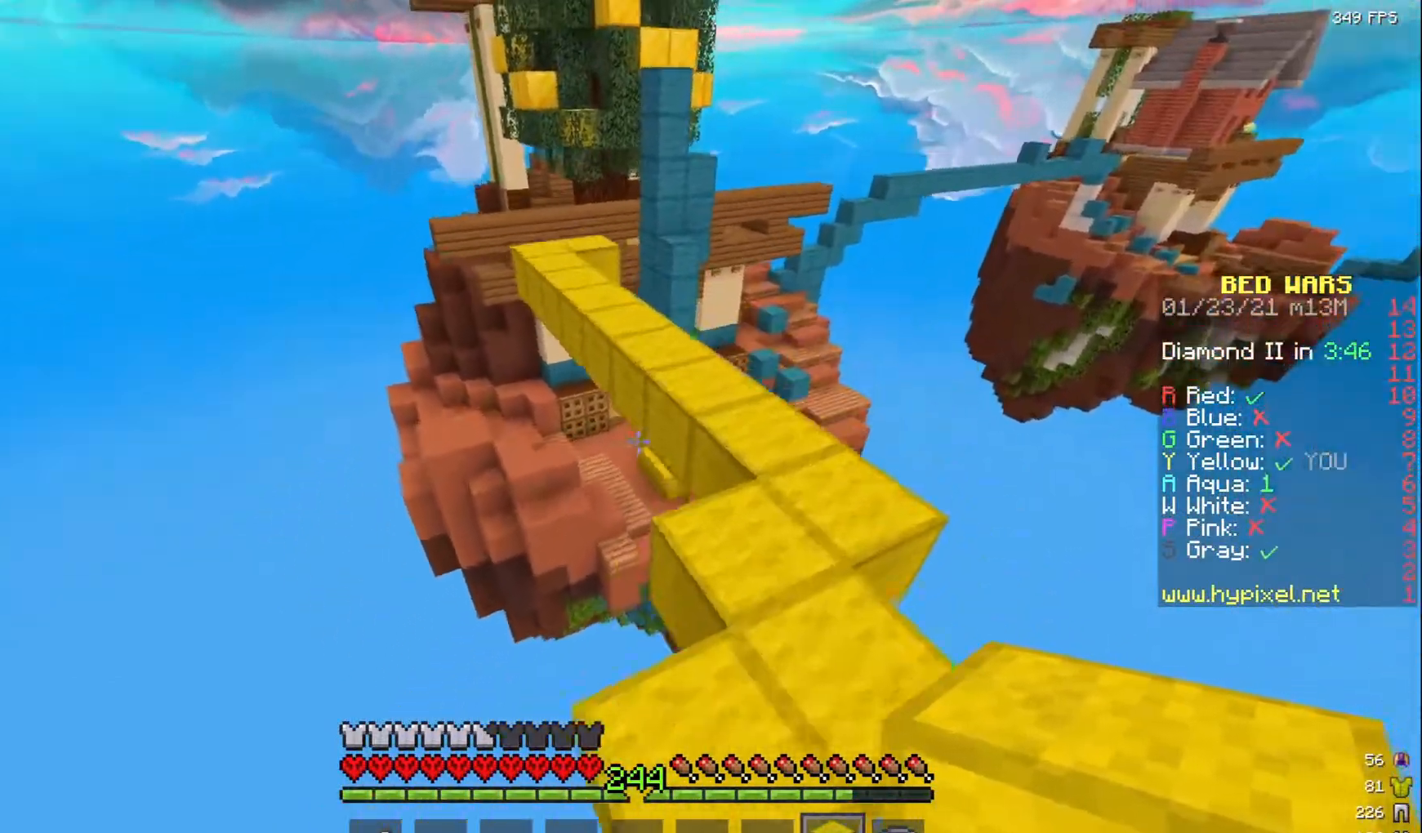
{"keys": ["a", "w"], "mouse": [], "events": [[150, "d", "down"], [250, "d", "up"], [500, "a", "down"]]}
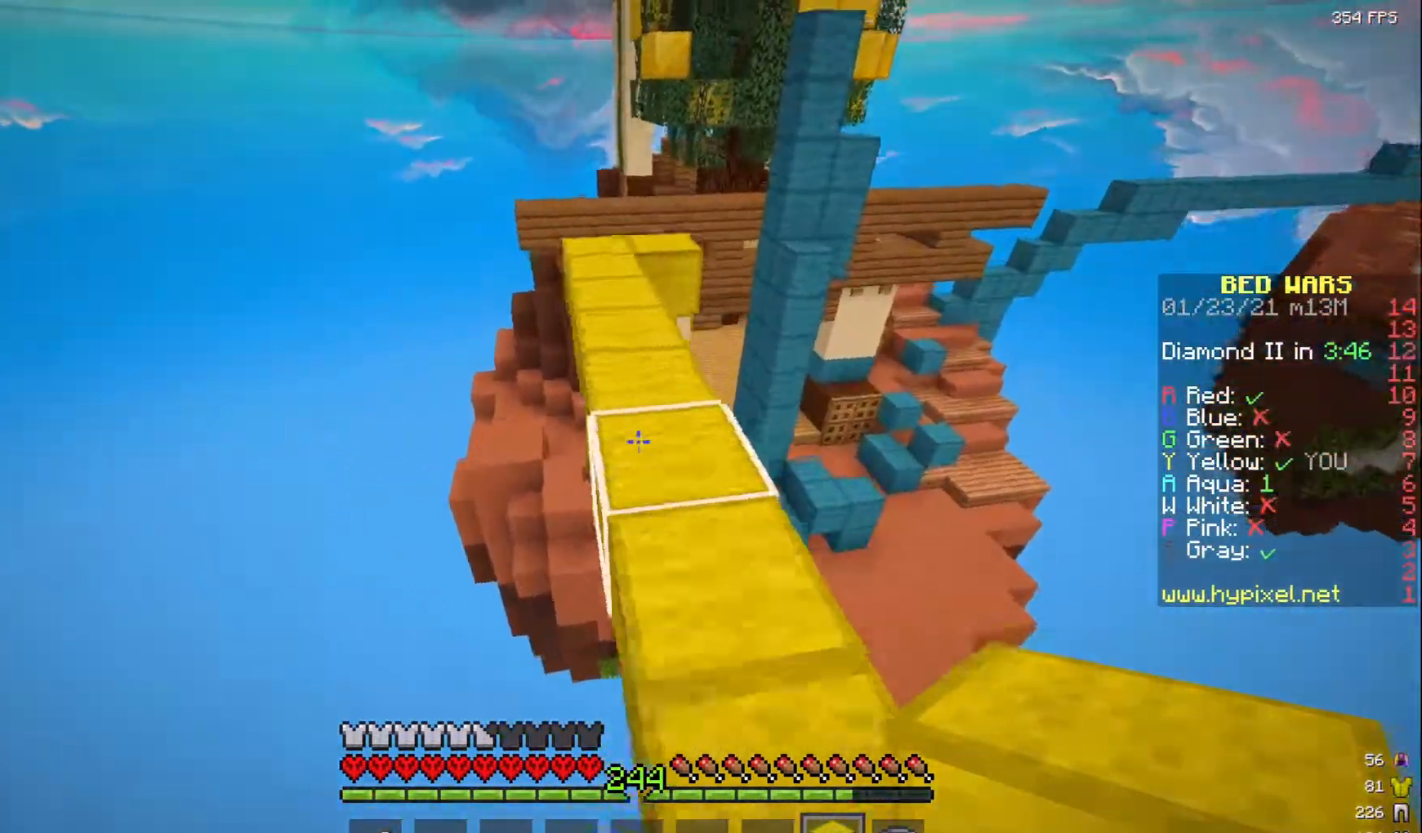
{"keys": ["w"], "mouse": [], "events": [[150, "a", "up"], [383, "a", "down"], [433, "a", "up"]]}
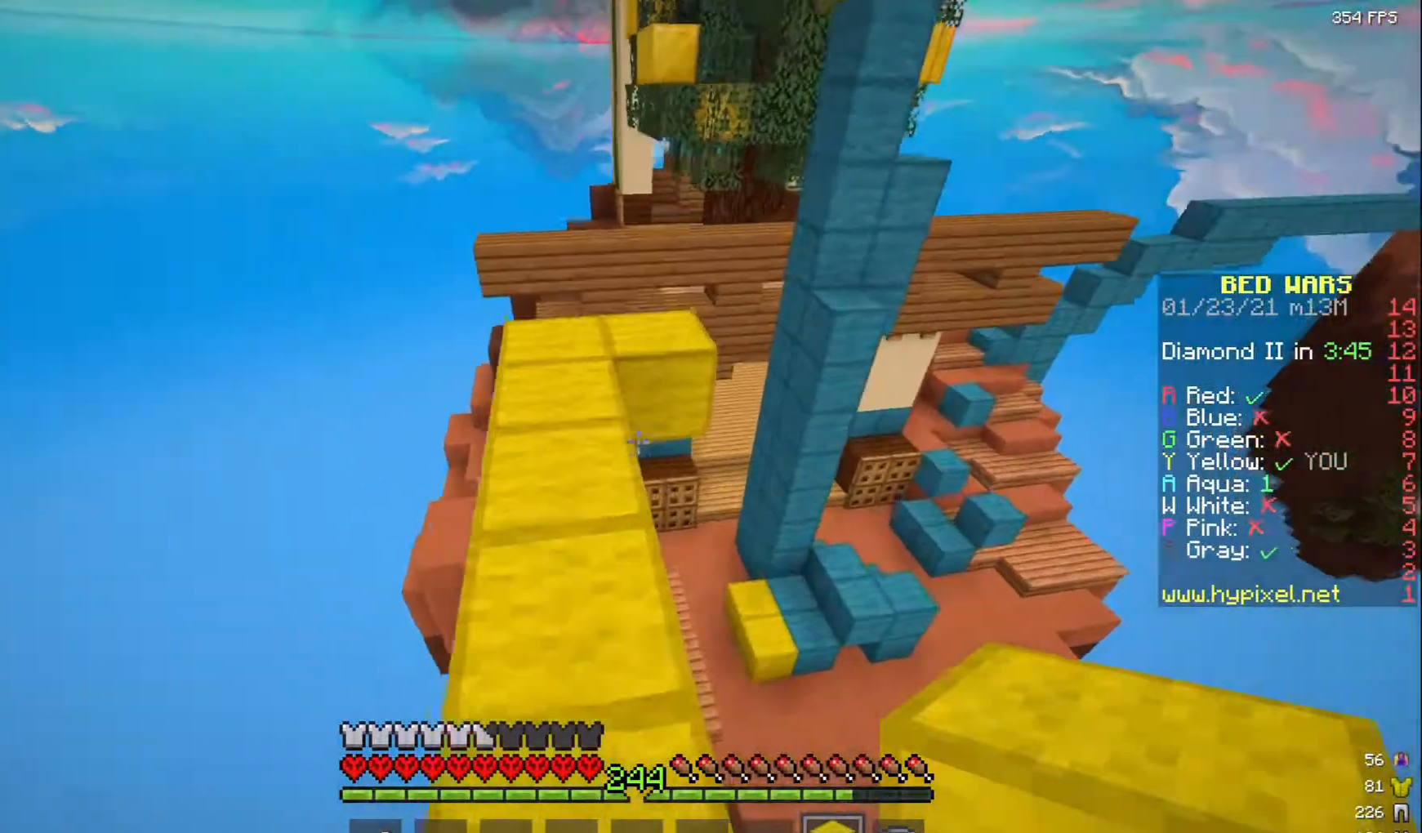
{"keys": ["w"], "mouse": [], "events": [[150, "mouse_left", "down"], [183, "mouse_left", "up"]]}
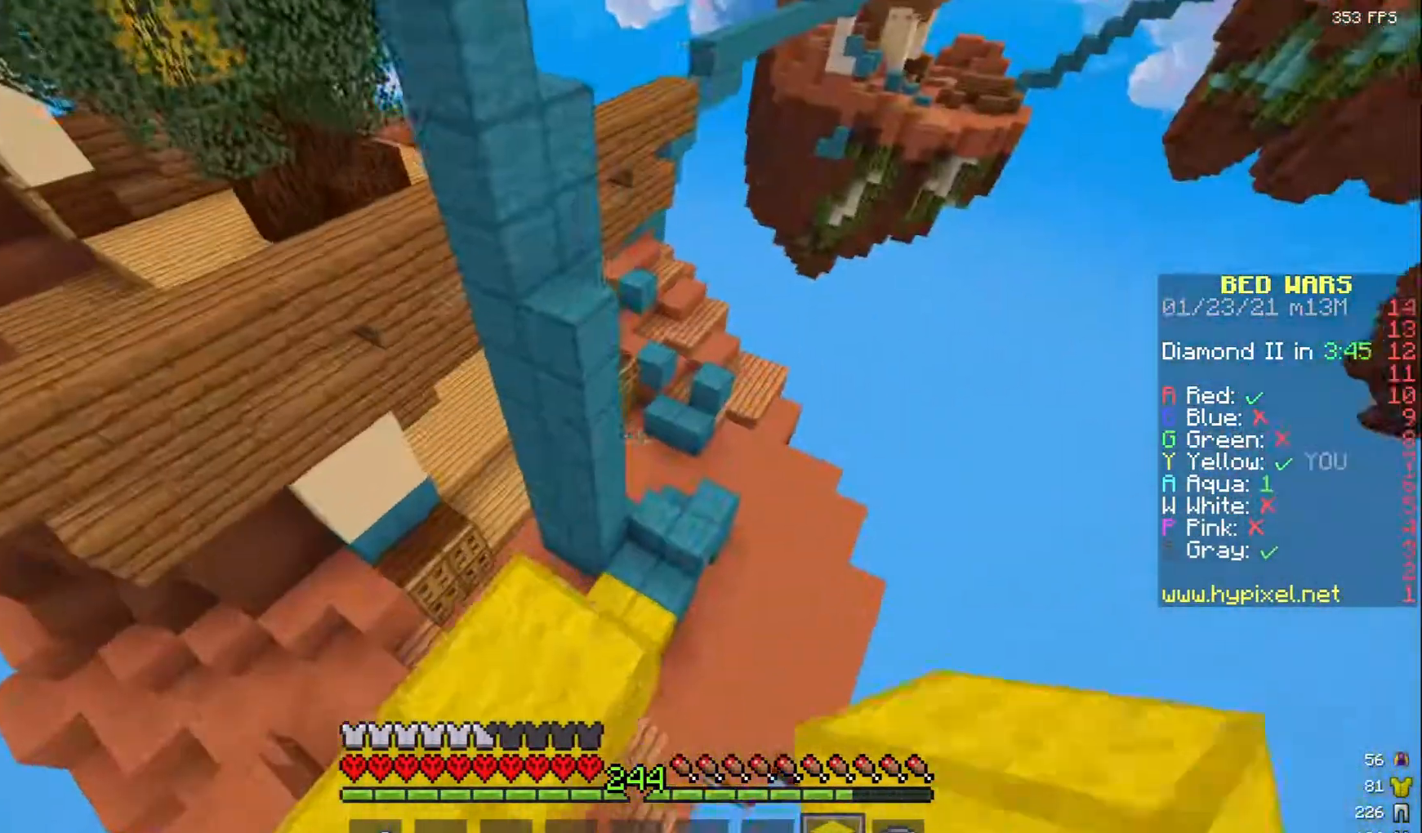
{"keys": ["d", "w"], "mouse": [], "events": [[467, "d", "down"]]}
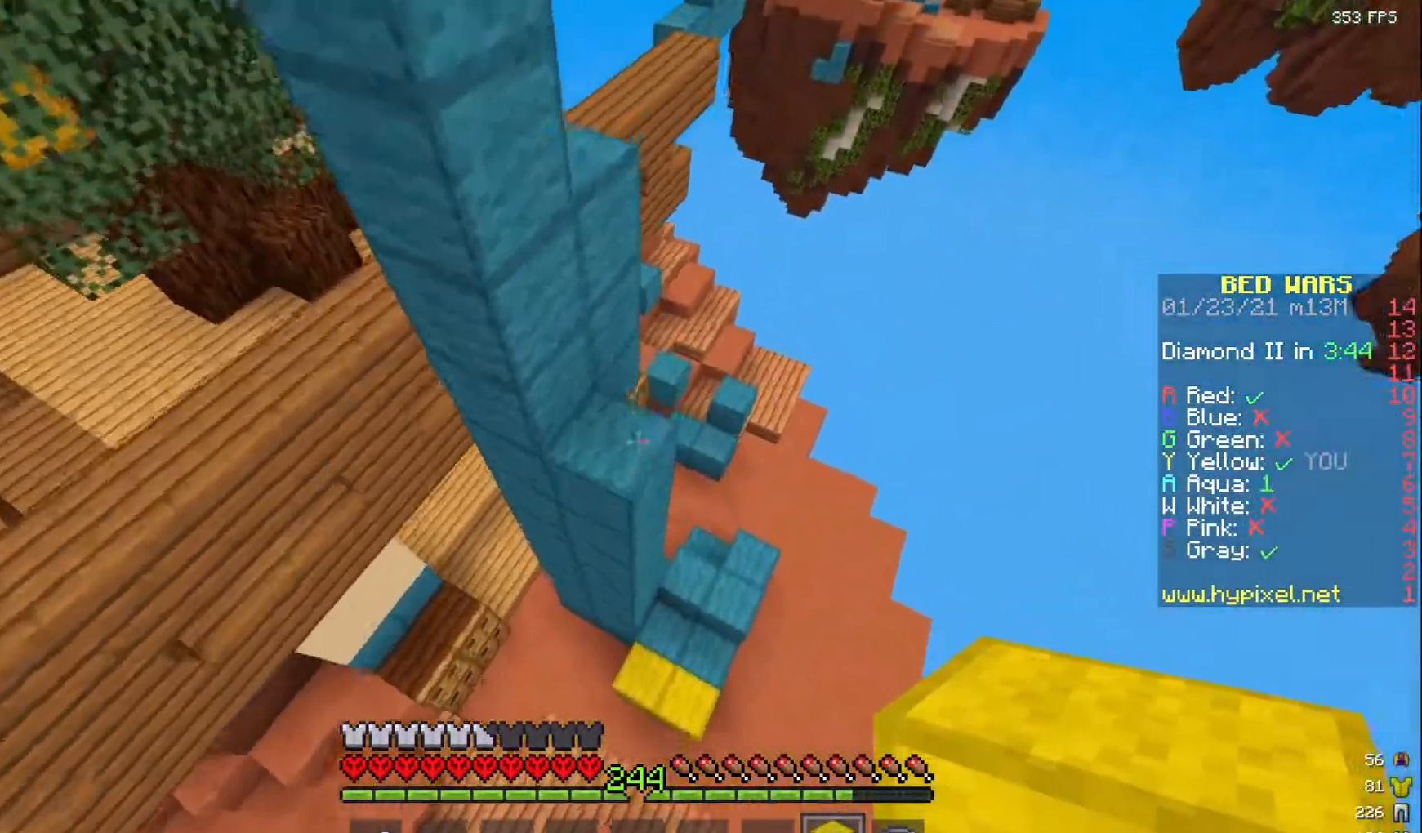
{"keys": ["d", "s"], "mouse": [], "events": [[83, "d", "up"], [200, "d", "down"], [300, "w", "up"], [450, "s", "down"]]}
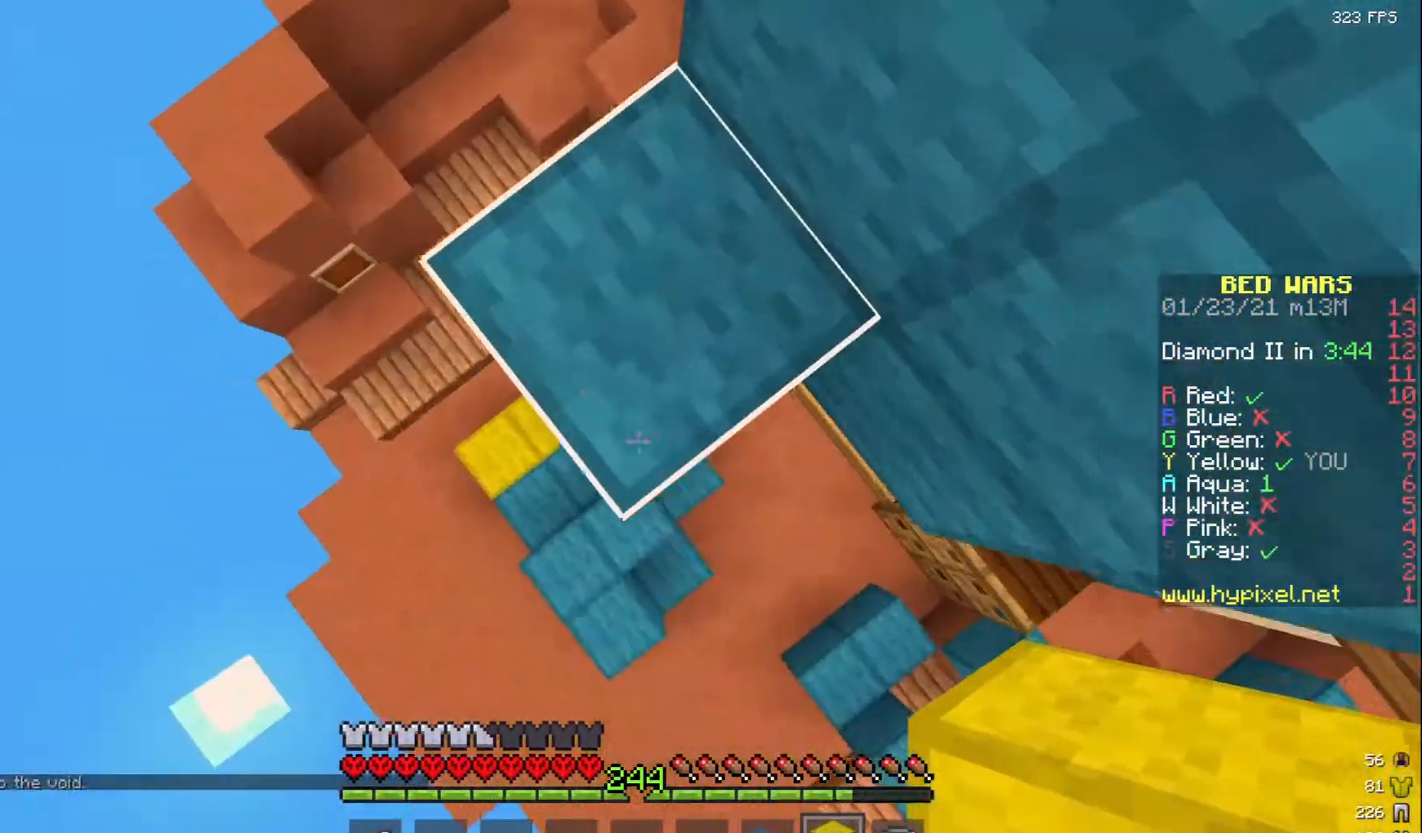
{"keys": [], "mouse": [], "events": [[33, "d", "up"], [167, "d", "down"], [267, "s", "up"], [400, "d", "up"], [417, "s", "down"], [500, "s", "up"]]}
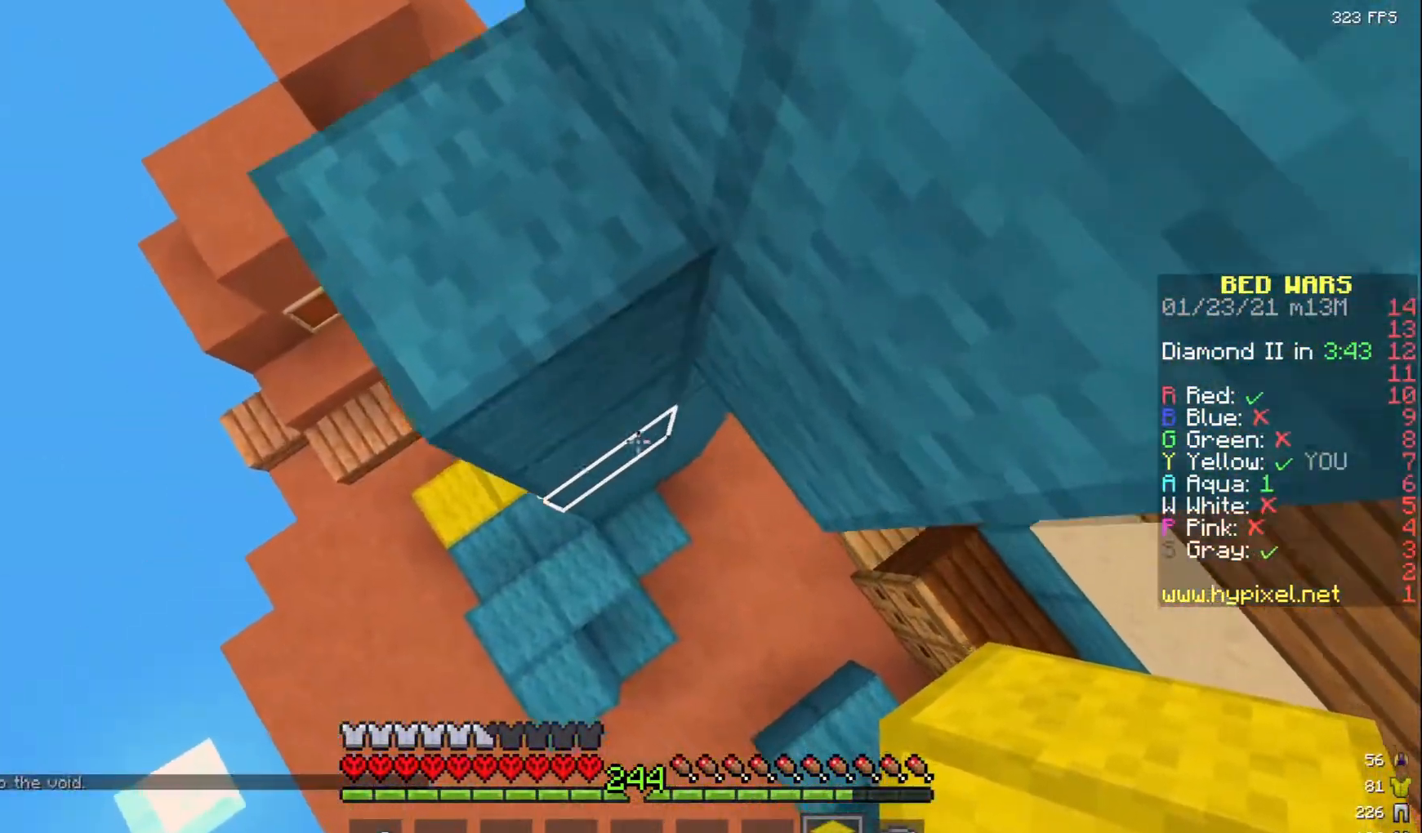
{"keys": ["a"], "mouse": ["right"], "events": [[50, "mouse_right", "down"], [83, "d", "down"], [83, "mouse_right", "up"], [150, "d", "up"], [183, "a", "down"], [283, "mouse_right", "down"]]}
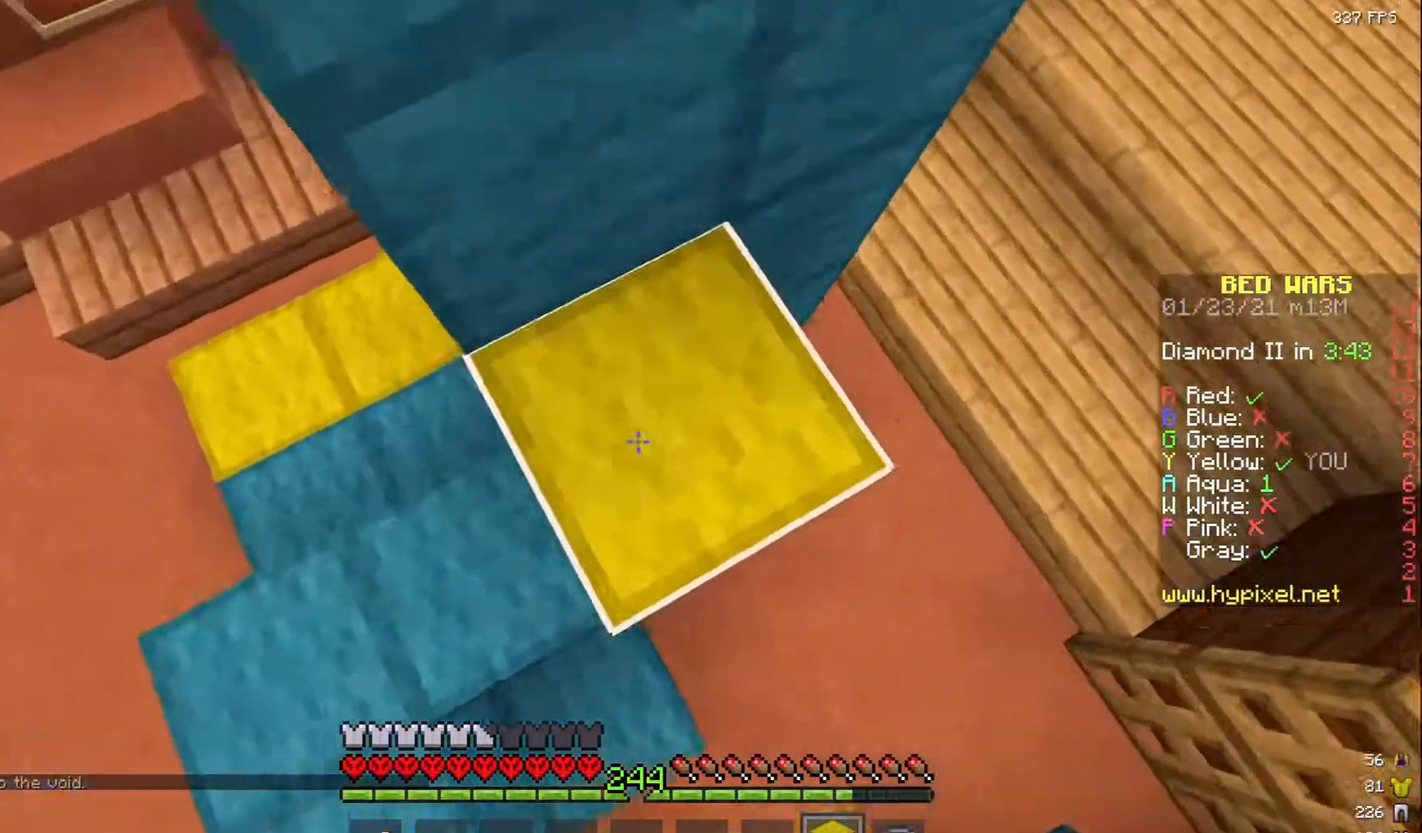
{"keys": ["w"], "mouse": [], "events": [[83, "mouse_right", "up"], [233, "d", "down"], [250, "a", "up"], [333, "w", "down"], [433, "d", "up"]]}
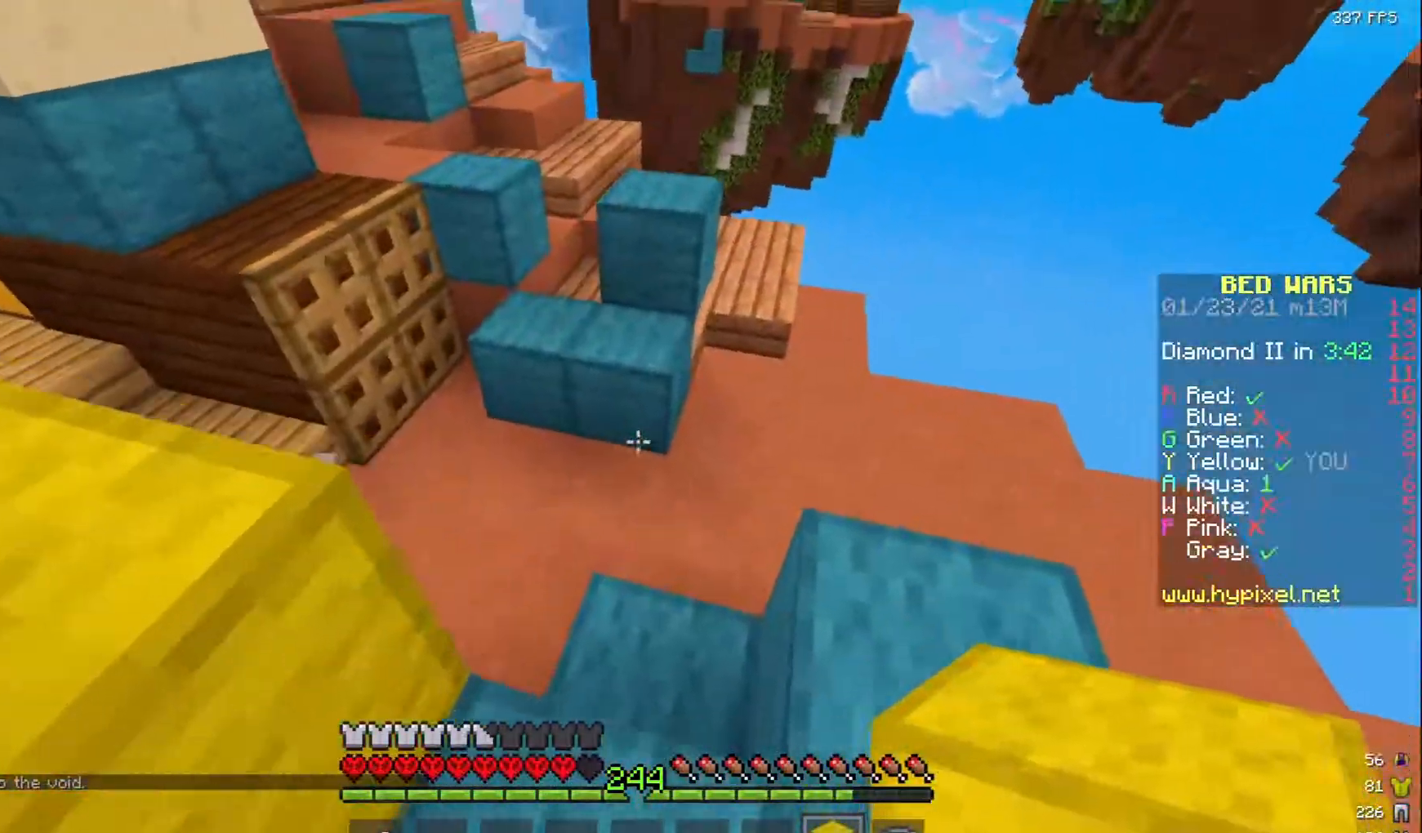
{"keys": ["a", "w"], "mouse": [], "events": [[133, "d", "down"], [233, "d", "up"], [350, "a", "down"]]}
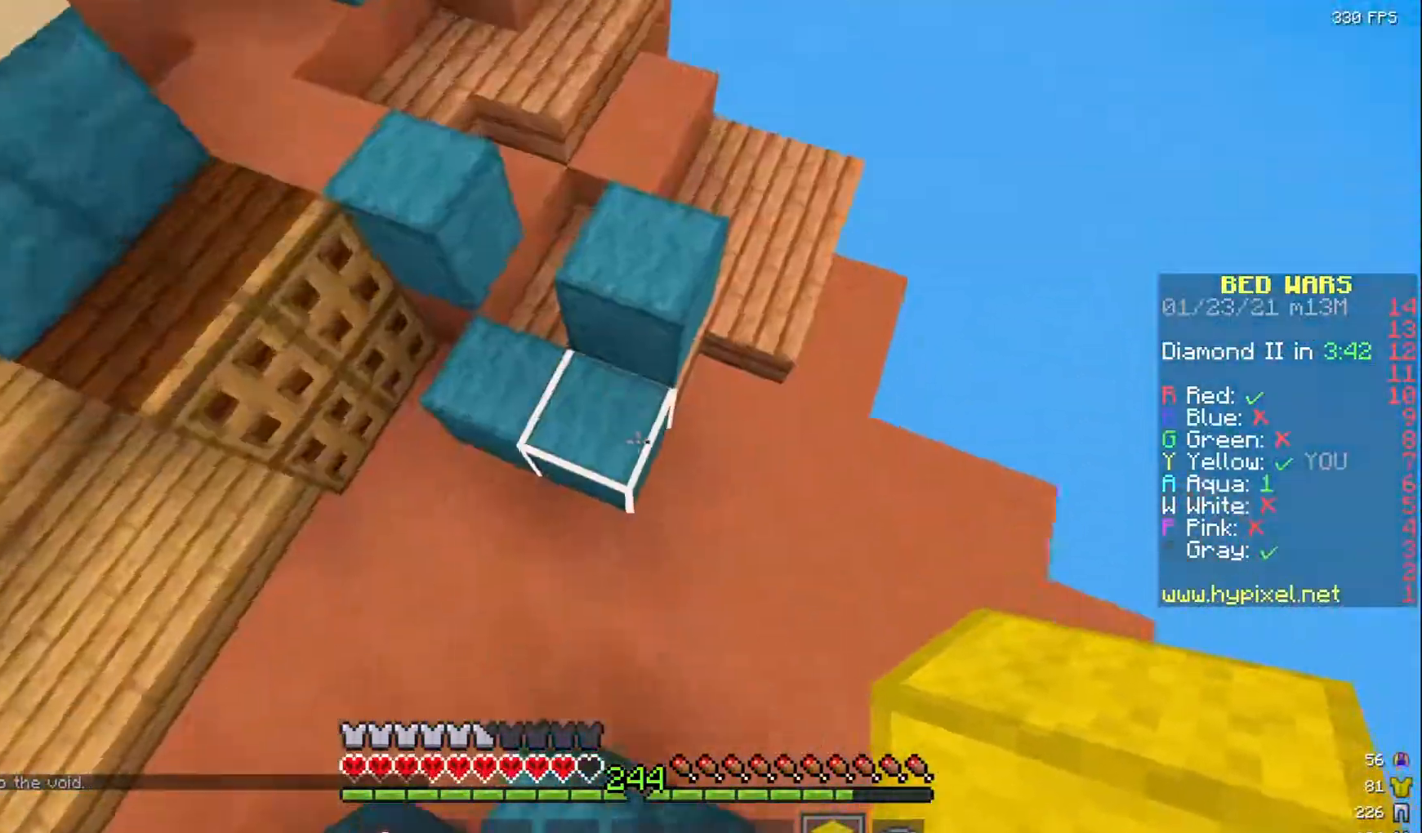
{"keys": ["a", "w"], "mouse": [], "events": [[33, "a", "up"], [100, "mouse_right", "down"], [217, "a", "down"], [217, "mouse_right", "up"]]}
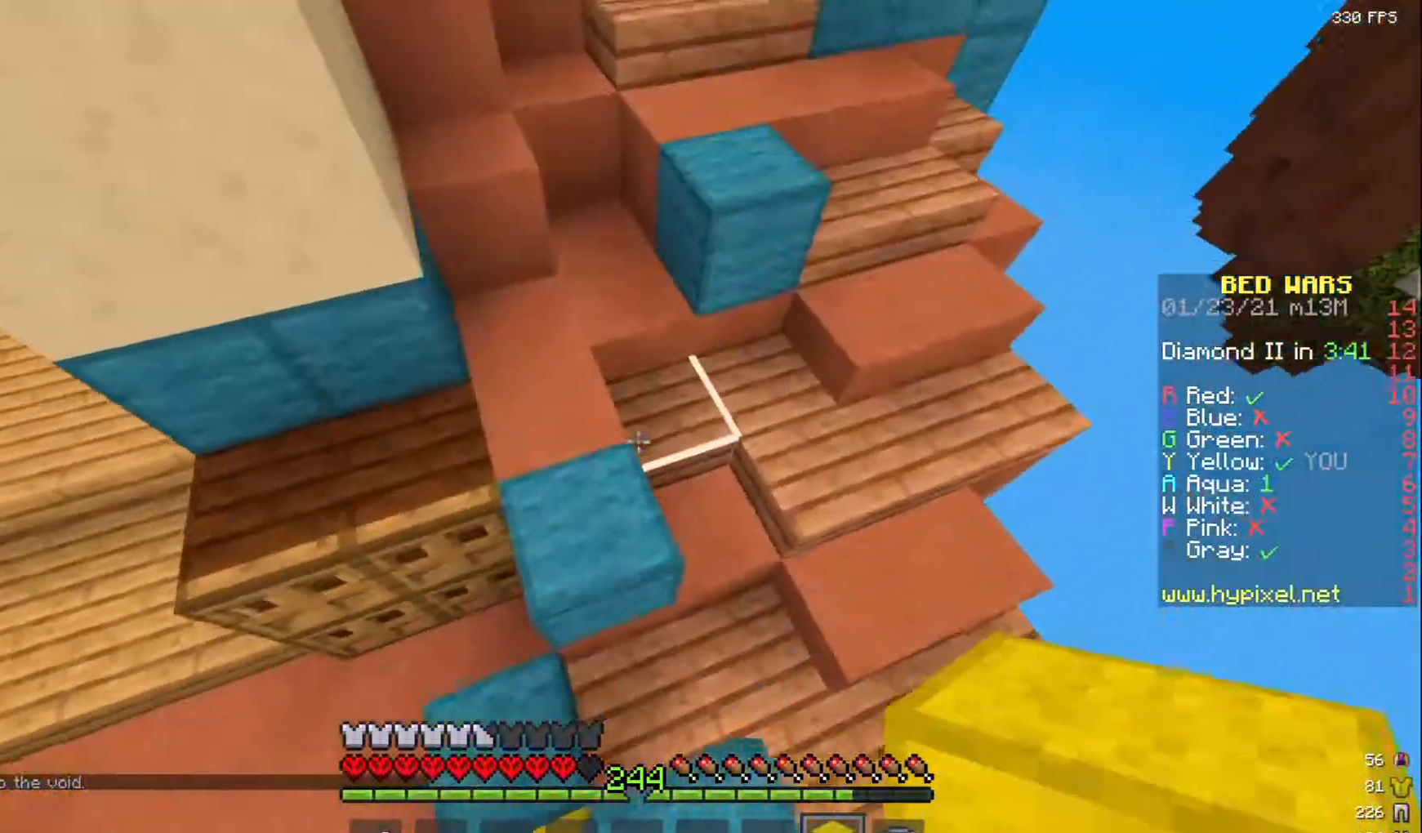
{"keys": ["a", "w"], "mouse": [], "events": [[83, "mouse_right", "down"], [100, "a", "up"], [233, "mouse_right", "up"], [450, "a", "down"]]}
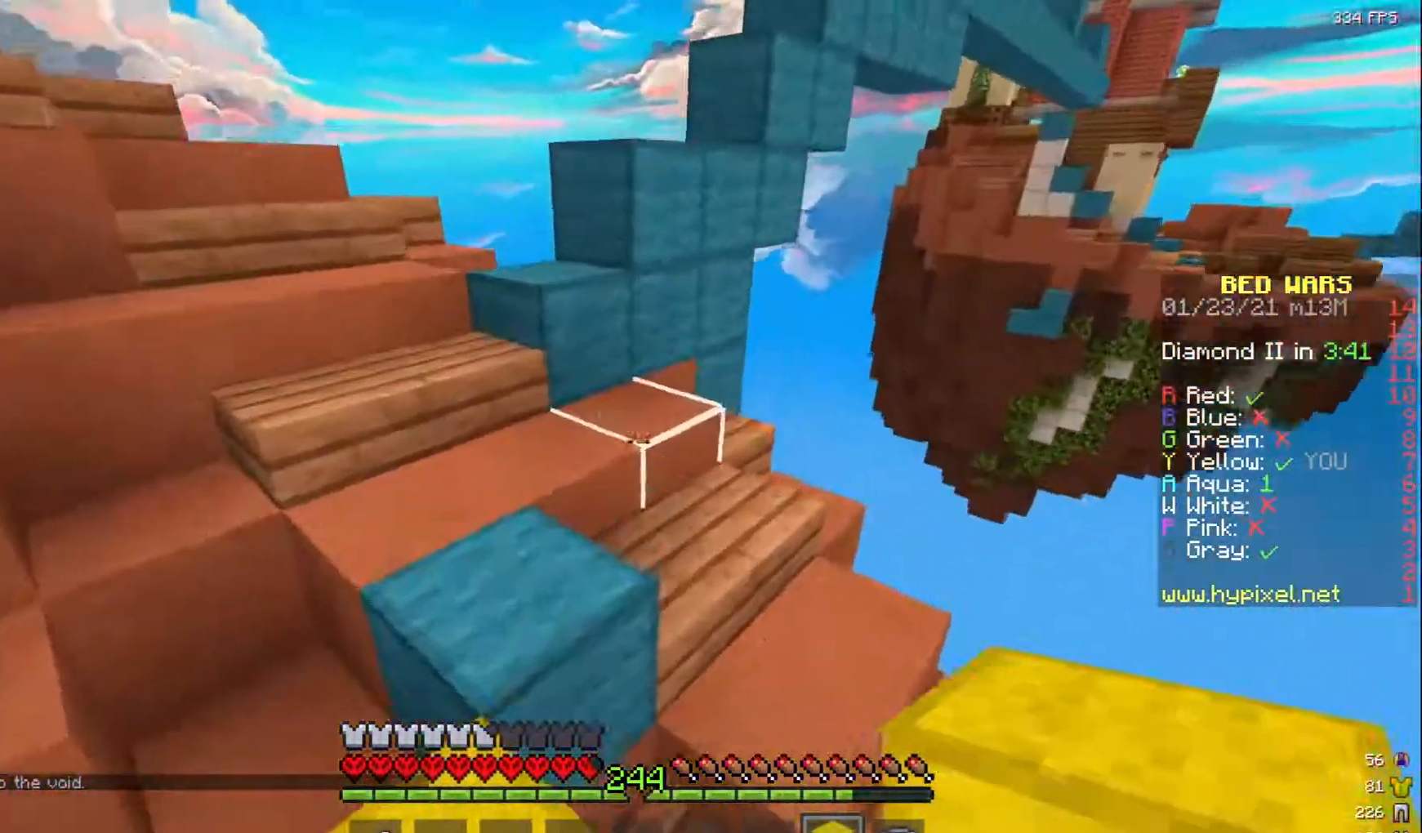
{"keys": ["w"], "mouse": ["right"], "events": [[283, "a", "up"], [367, "mouse_right", "down"]]}